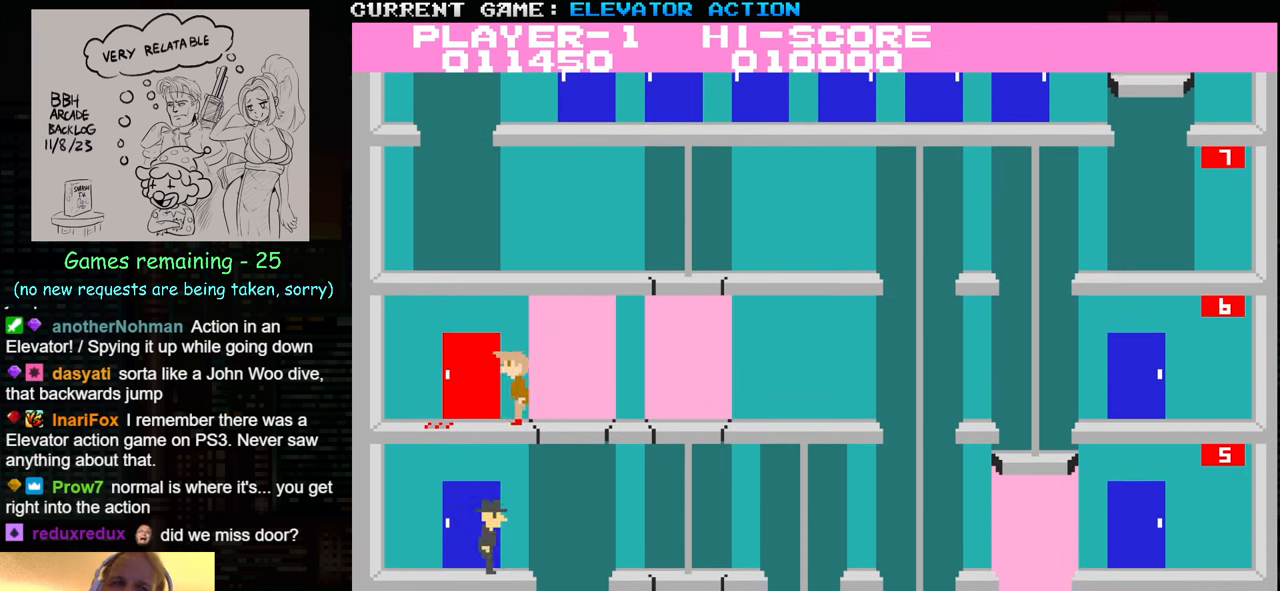
Gameplay with a controller (arcade stick); each line is a JSON object with the inputs held at the frame after it. "events" lists button and stick changes between this image and that frame as [ms after this image, input, new state], when the widget could be followed in between. Not read: L3 R3.
{"buttons": [], "left_stick": "left", "events": []}
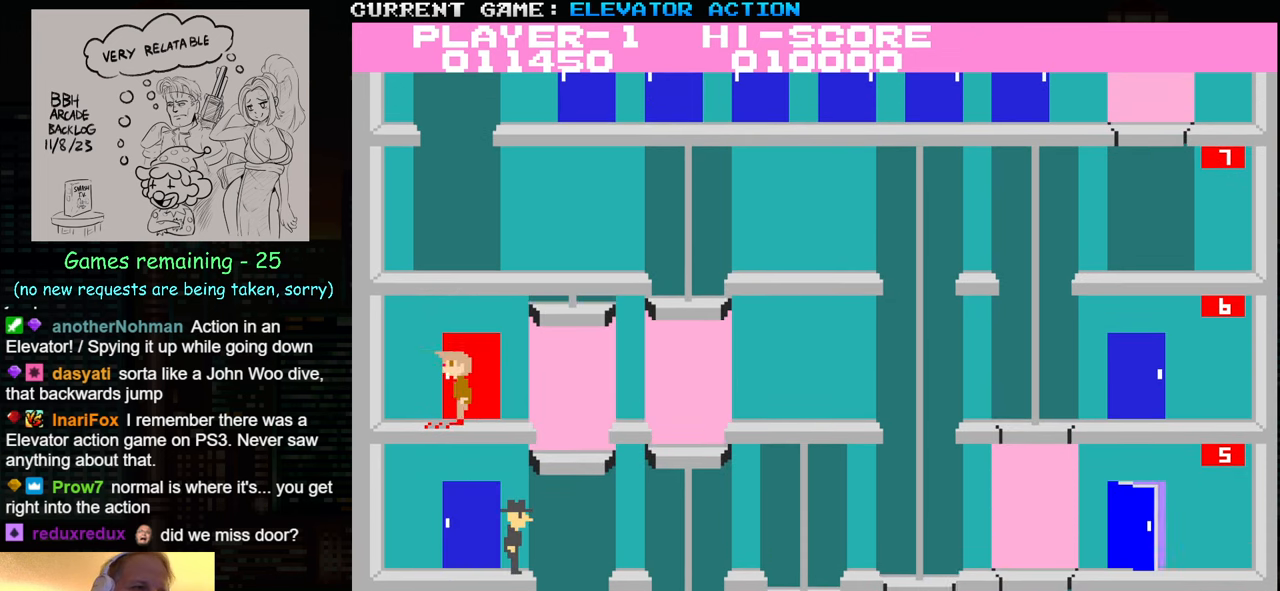
{"buttons": [], "left_stick": "center", "events": [[183, "left_stick", "right"], [317, "left_stick", "center"]]}
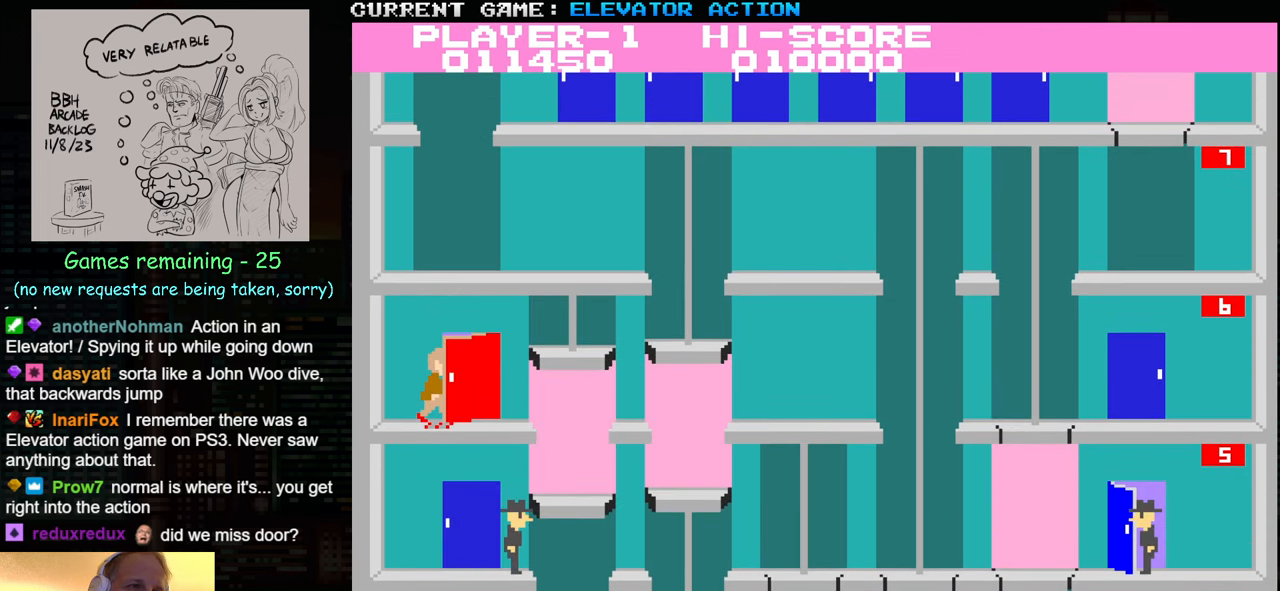
{"buttons": [], "left_stick": "left", "events": [[367, "left_stick", "left"]]}
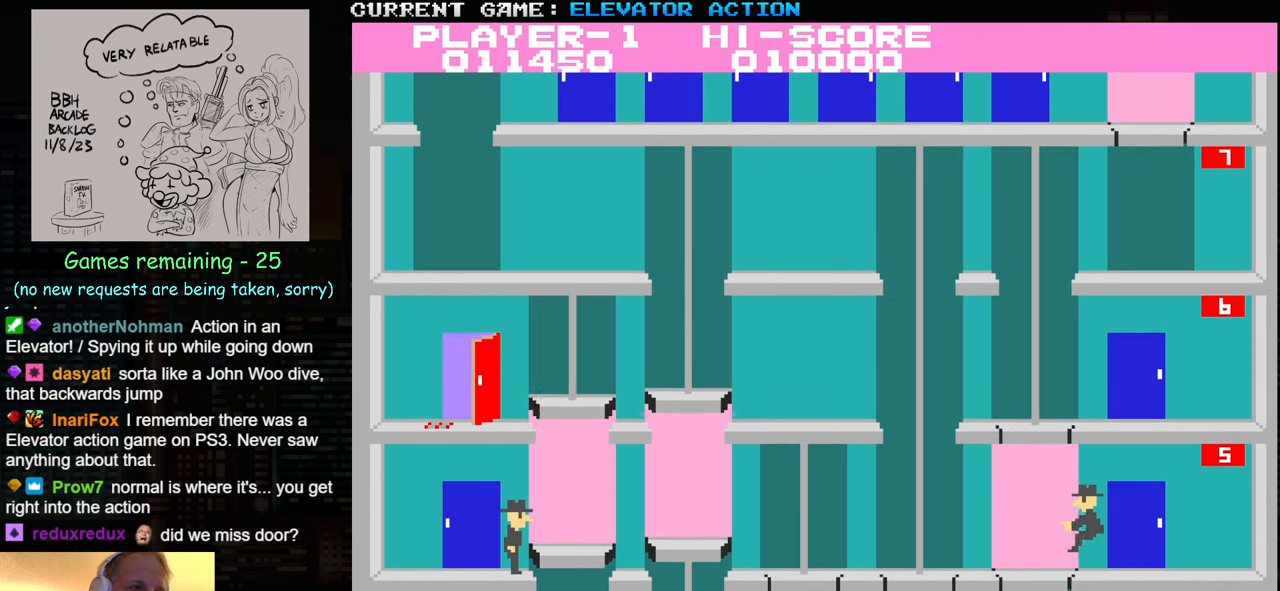
{"buttons": [], "left_stick": "left", "events": []}
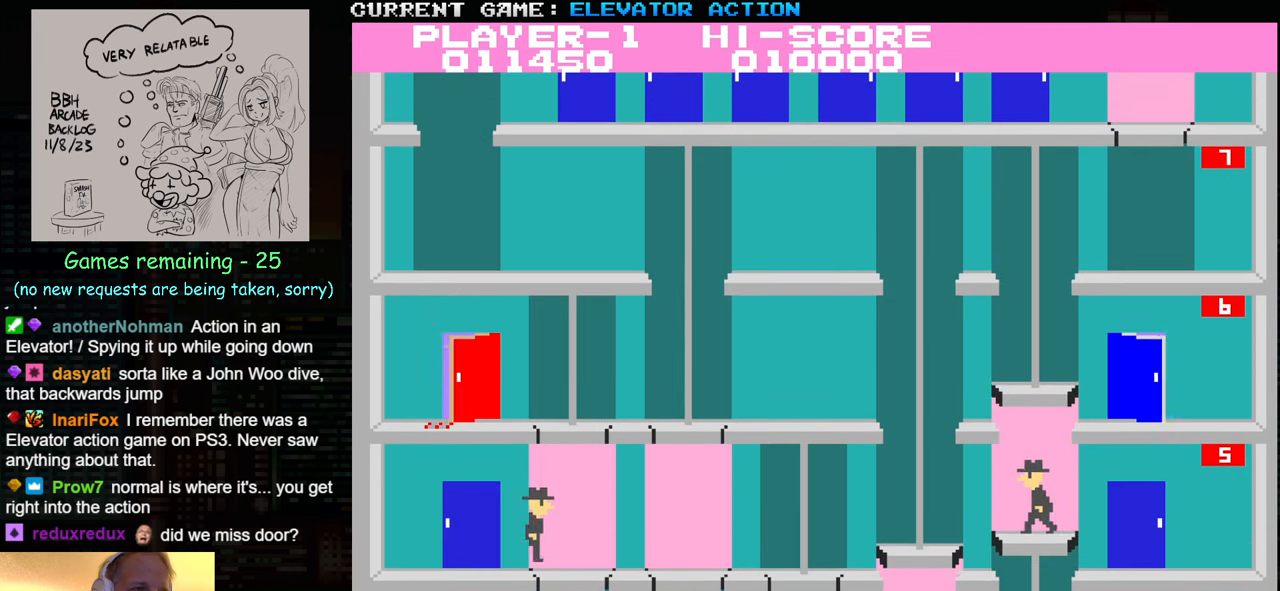
{"buttons": [], "left_stick": "right", "events": [[150, "left_stick", "center"], [200, "left_stick", "right"]]}
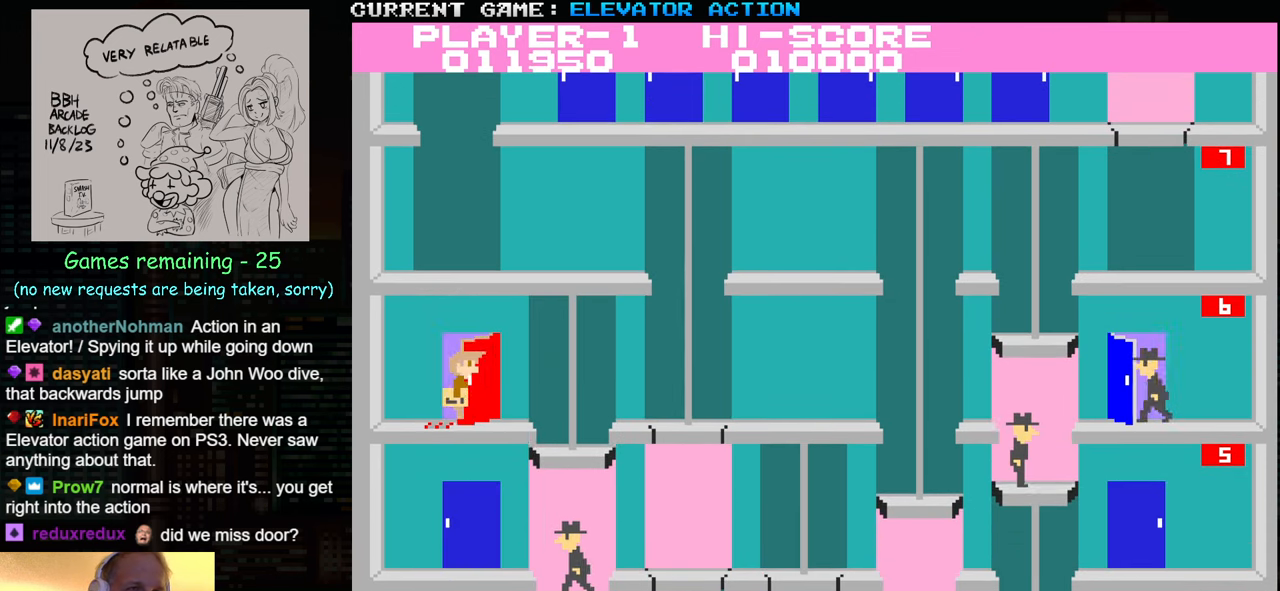
{"buttons": [], "left_stick": "center", "events": [[283, "left_stick", "center"]]}
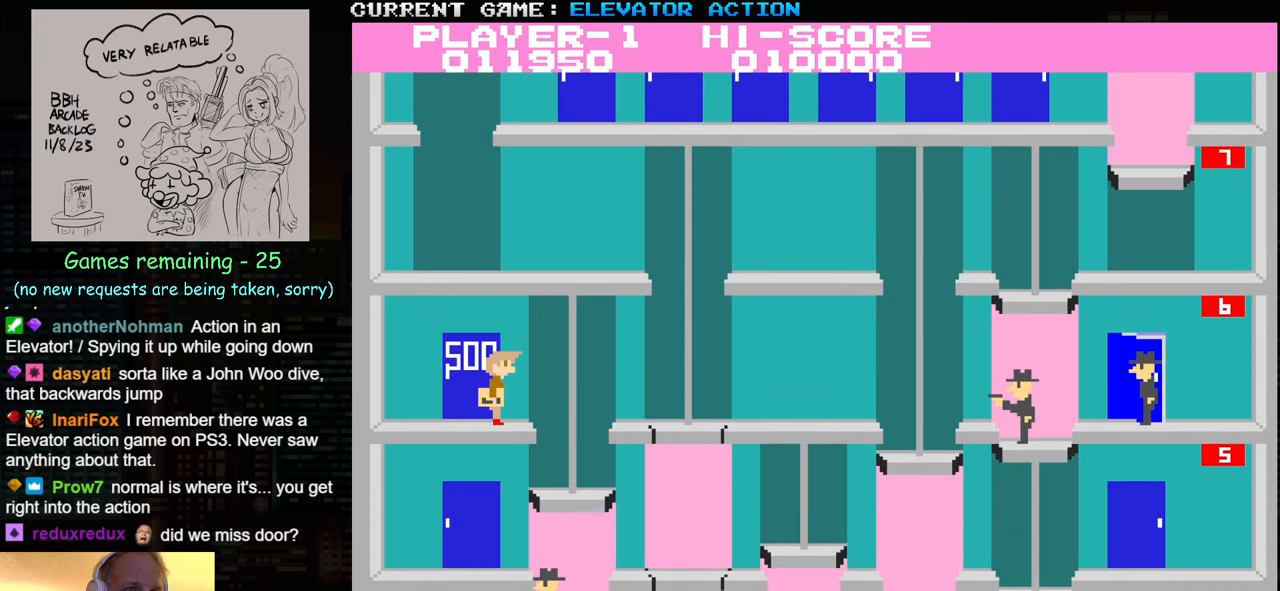
{"buttons": [], "left_stick": "center", "events": []}
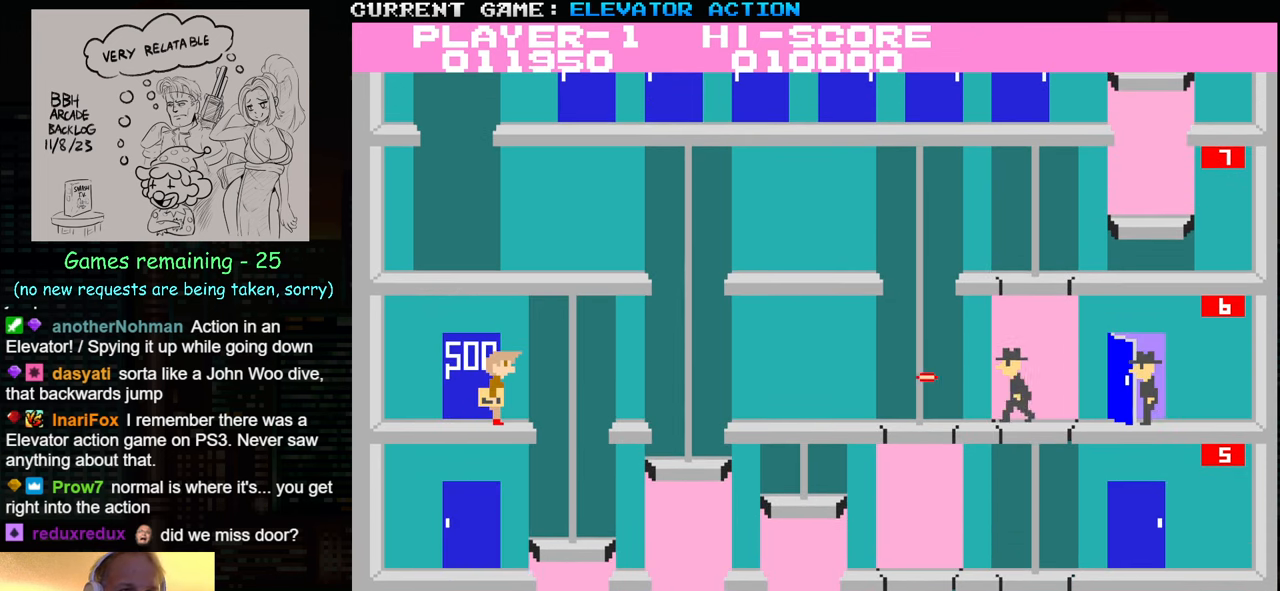
{"buttons": ["SQUARE"], "left_stick": "down", "events": [[350, "left_stick", "down"], [467, "SQUARE", "down"]]}
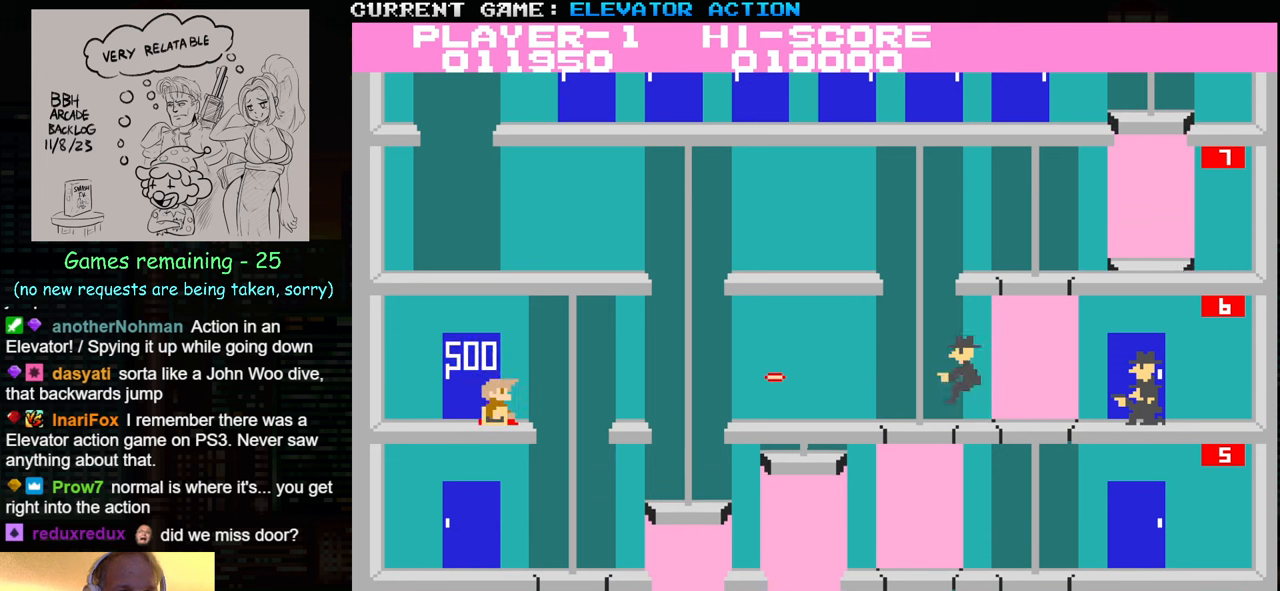
{"buttons": [], "left_stick": "down", "events": [[17, "SQUARE", "up"], [100, "SQUARE", "down"], [150, "SQUARE", "up"], [250, "SQUARE", "down"], [300, "SQUARE", "up"], [400, "SQUARE", "down"], [450, "SQUARE", "up"]]}
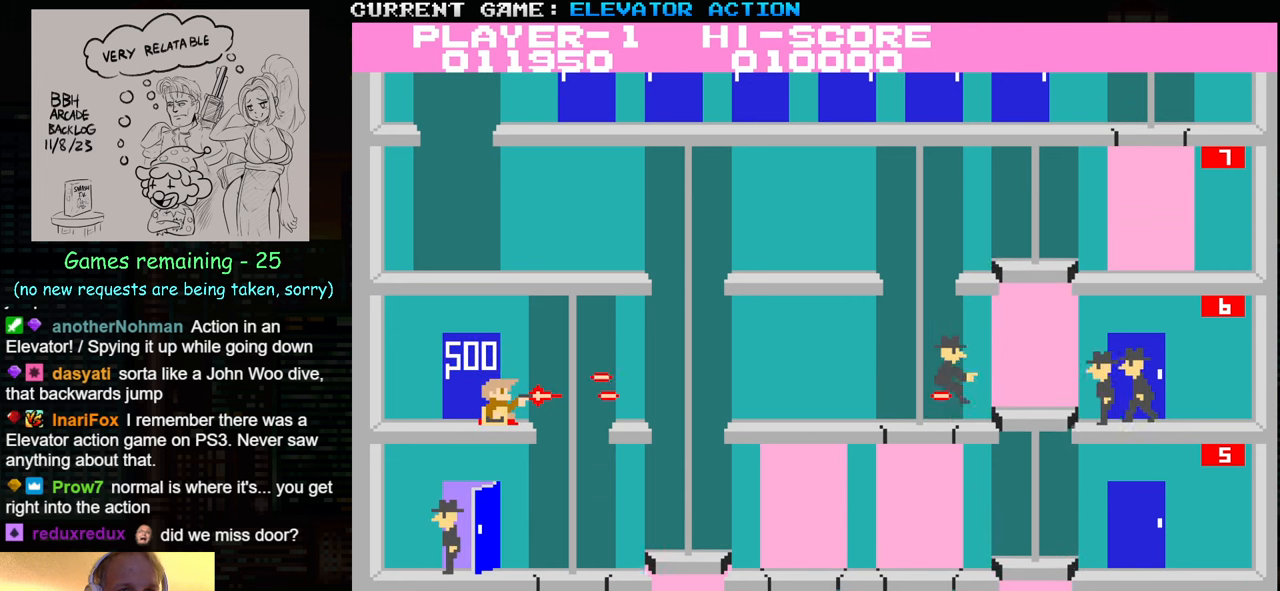
{"buttons": [], "left_stick": "center", "events": [[50, "SQUARE", "down"], [100, "SQUARE", "up"], [184, "SQUARE", "down"], [284, "SQUARE", "up"], [450, "left_stick", "center"]]}
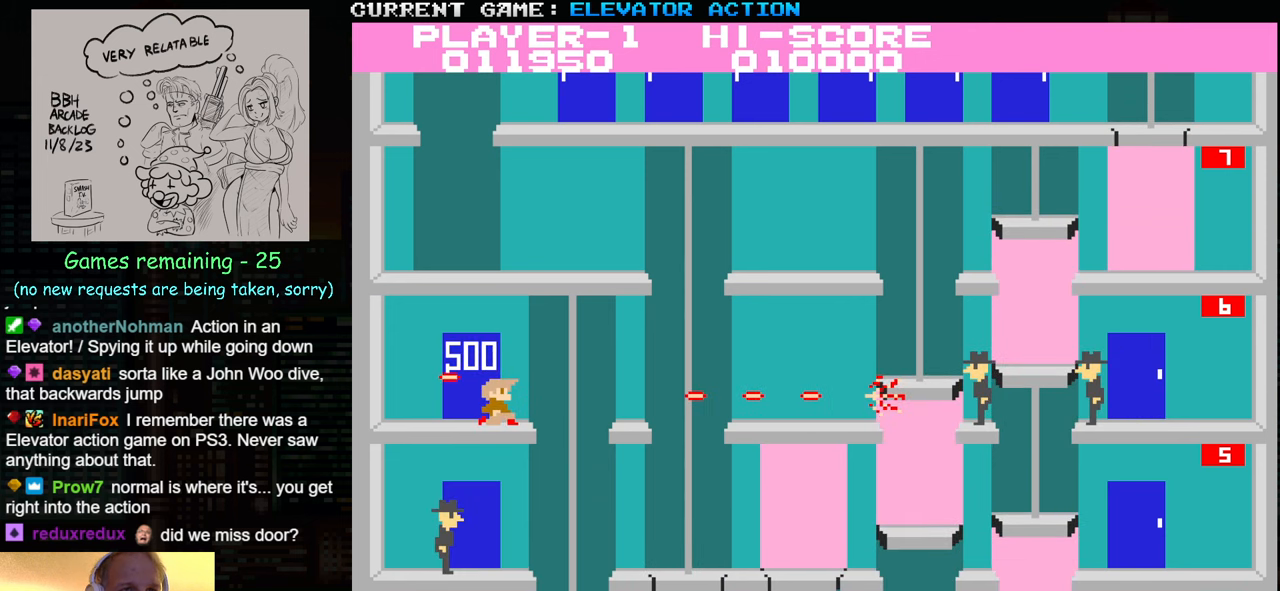
{"buttons": ["SQUARE"], "left_stick": "down", "events": [[34, "left_stick", "up"], [284, "left_stick", "center"], [334, "SQUARE", "down"], [400, "SQUARE", "up"], [400, "left_stick", "down"], [467, "SQUARE", "down"]]}
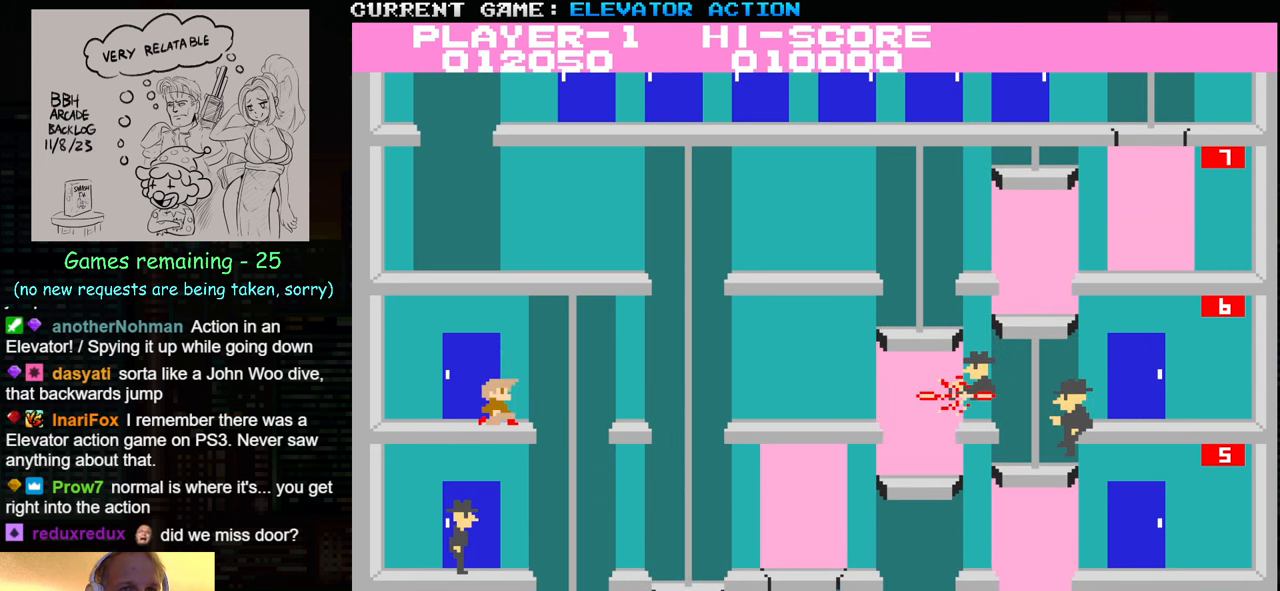
{"buttons": ["SQUARE"], "left_stick": "down", "events": [[67, "SQUARE", "up"], [150, "SQUARE", "down"], [234, "SQUARE", "up"], [317, "SQUARE", "down"], [400, "SQUARE", "up"], [484, "SQUARE", "down"]]}
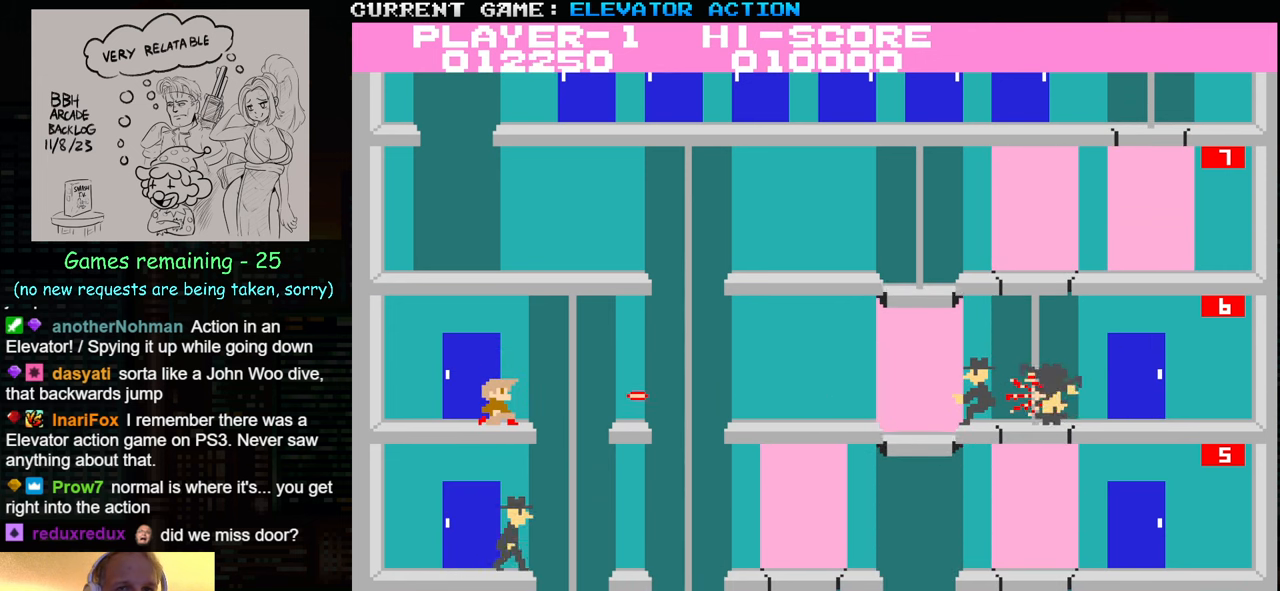
{"buttons": [], "left_stick": "center", "events": [[84, "SQUARE", "up"], [167, "left_stick", "center"], [267, "left_stick", "up"], [450, "left_stick", "center"]]}
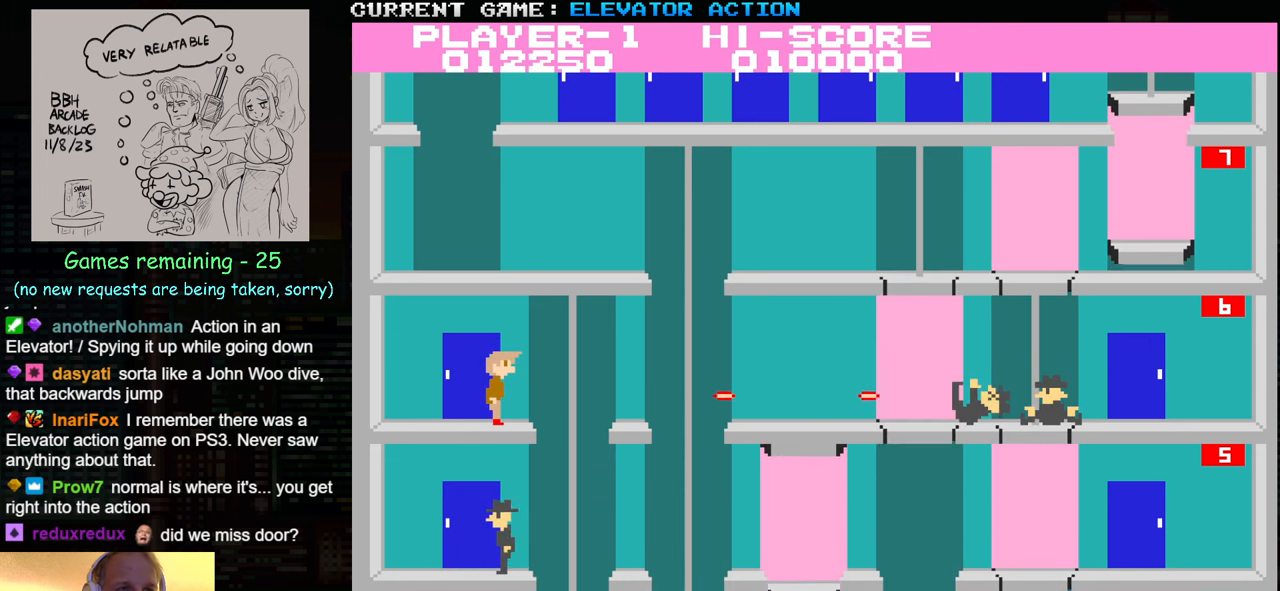
{"buttons": [], "left_stick": "center", "events": []}
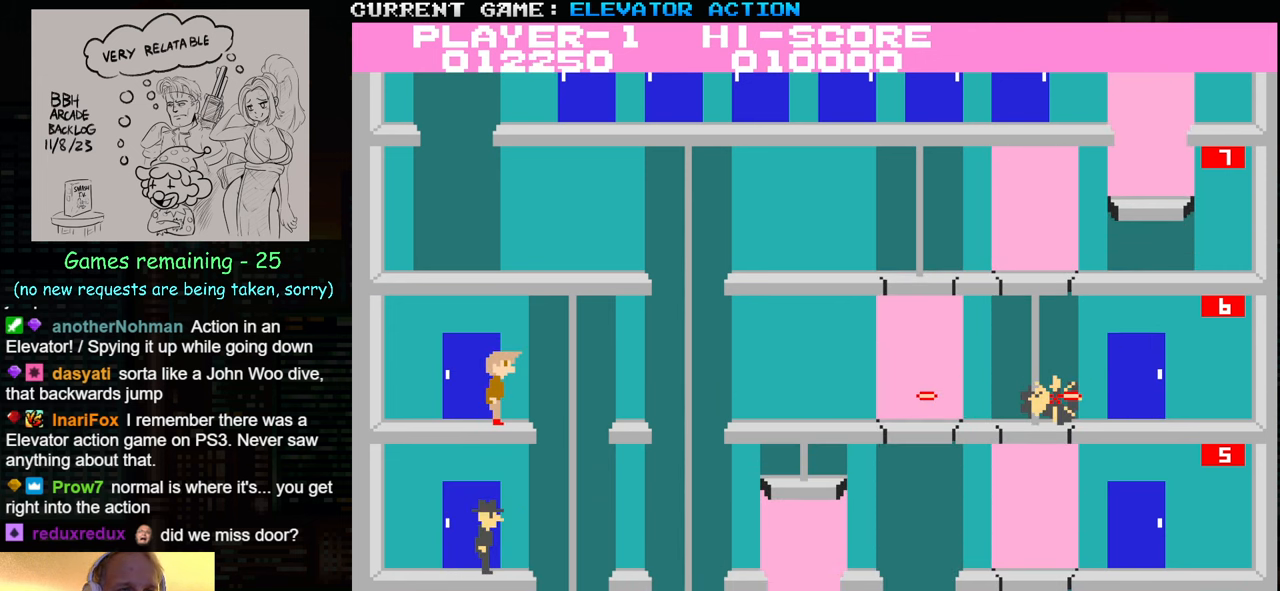
{"buttons": [], "left_stick": "left", "events": [[200, "left_stick", "left"]]}
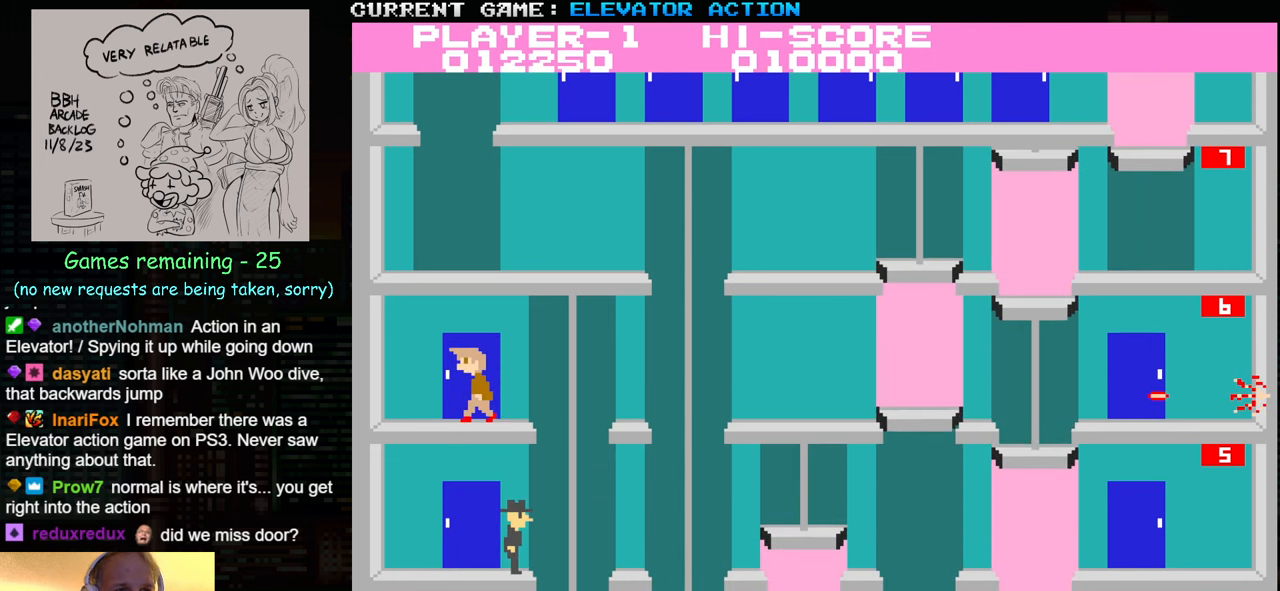
{"buttons": [], "left_stick": "right", "events": [[250, "left_stick", "center"], [350, "left_stick", "right"]]}
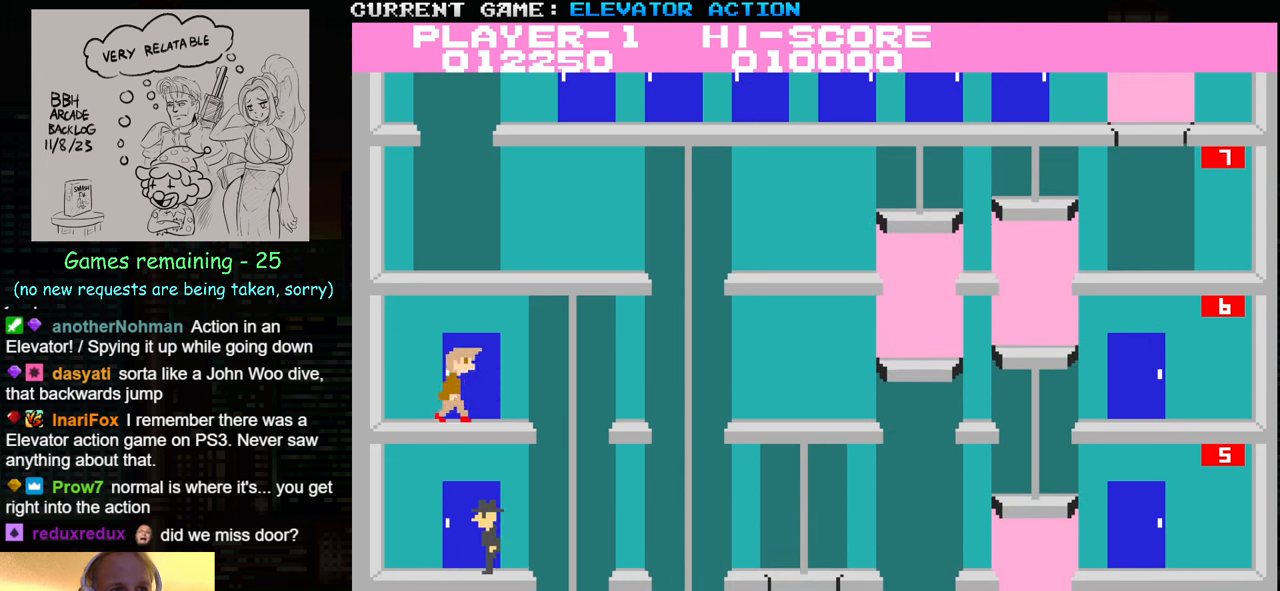
{"buttons": [], "left_stick": "left", "events": [[84, "left_stick", "center"], [284, "left_stick", "left"]]}
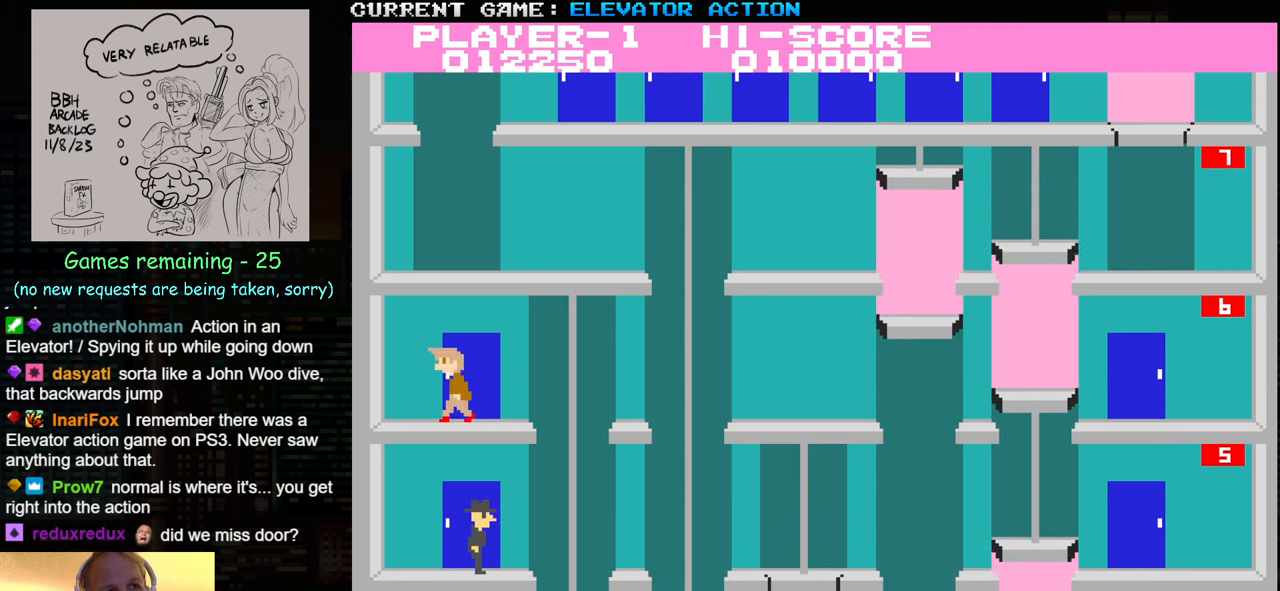
{"buttons": [], "left_stick": "center", "events": [[100, "left_stick", "center"], [167, "left_stick", "right"], [267, "left_stick", "center"]]}
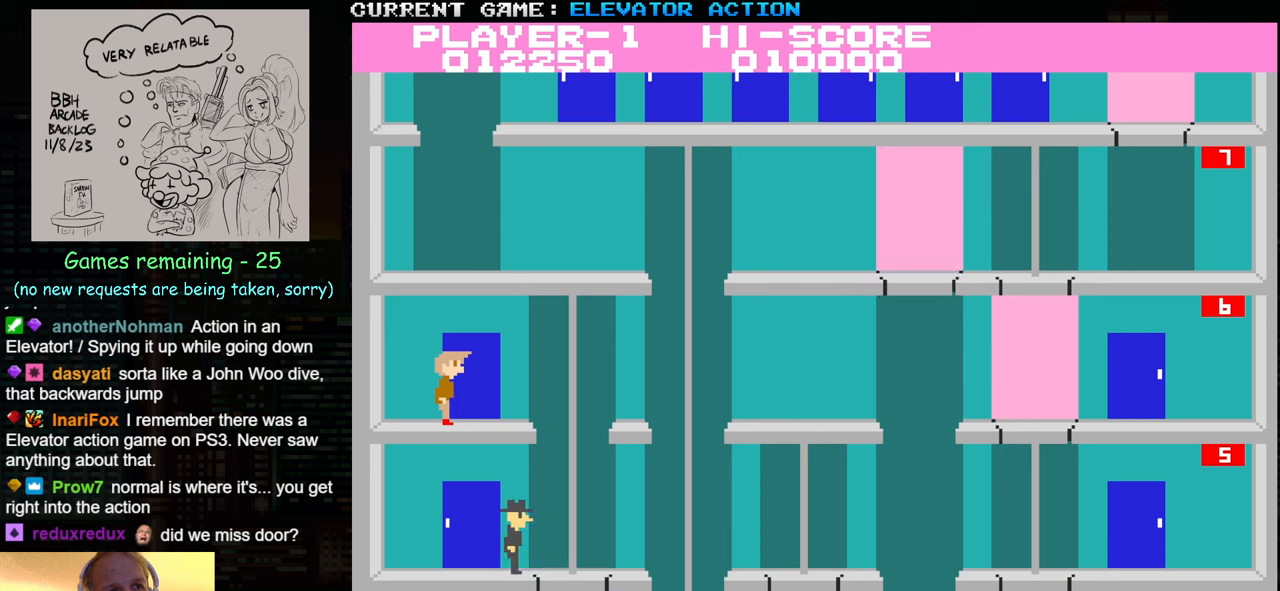
{"buttons": [], "left_stick": "center", "events": []}
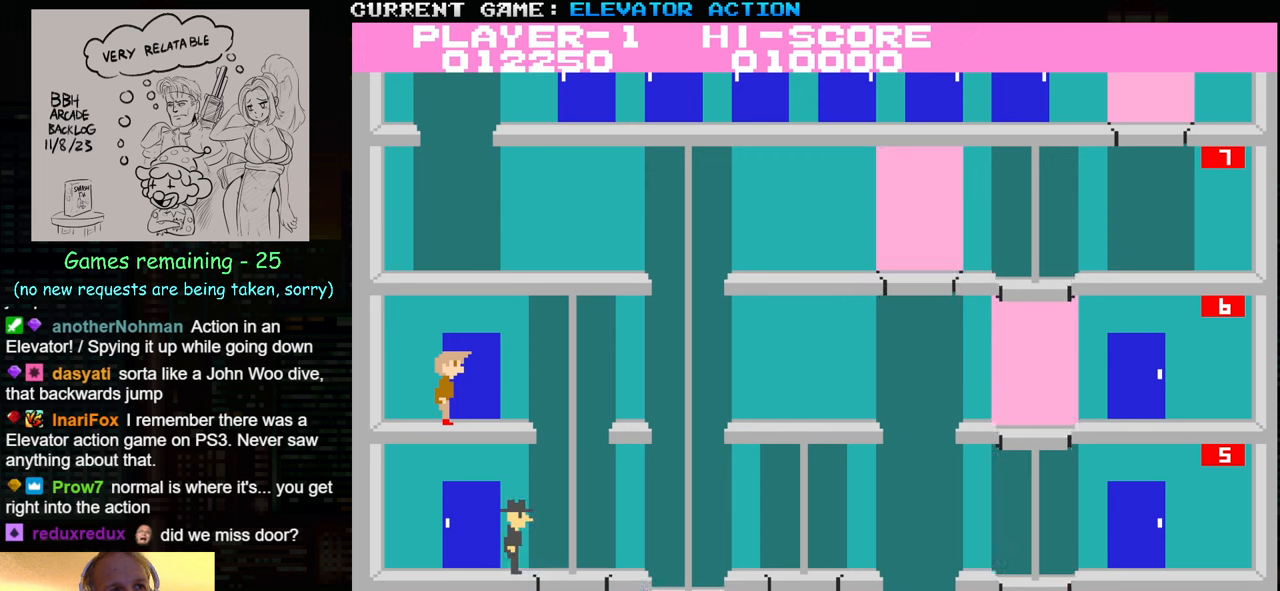
{"buttons": [], "left_stick": "center", "events": []}
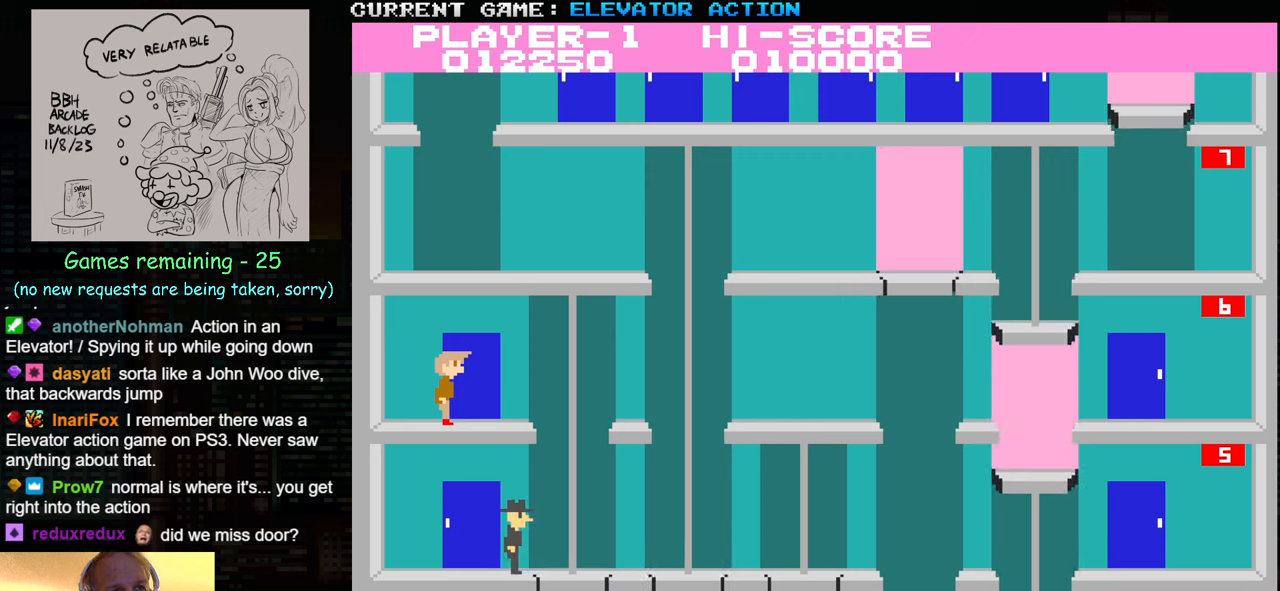
{"buttons": ["TRIANGLE"], "left_stick": "center", "events": [[433, "TRIANGLE", "down"]]}
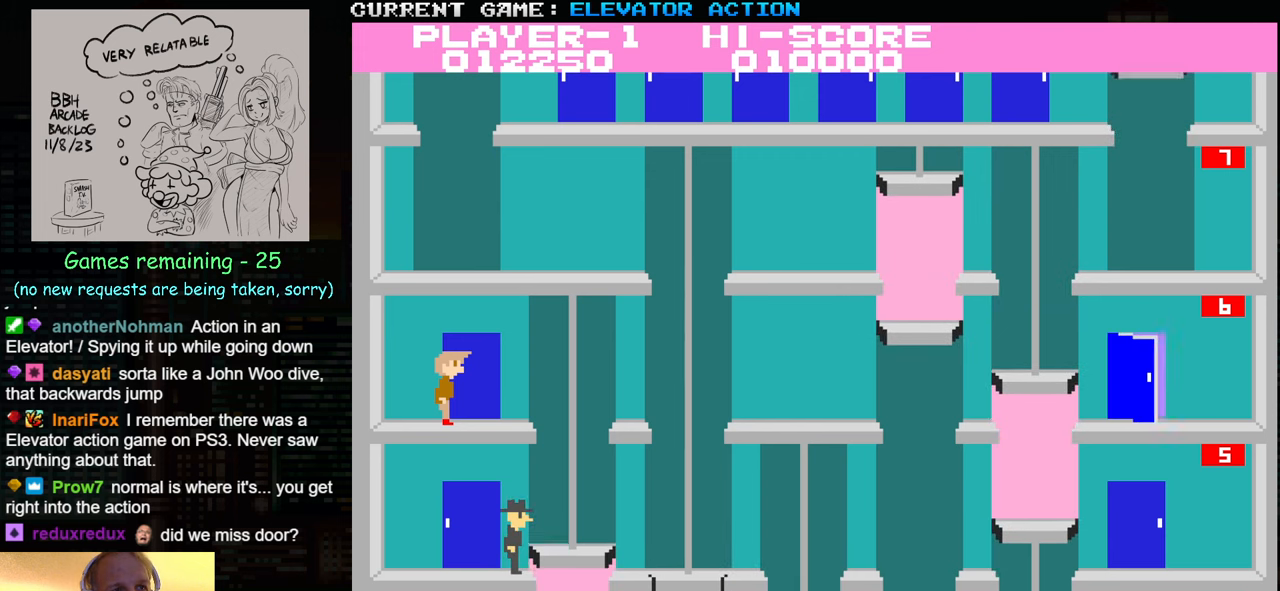
{"buttons": [], "left_stick": "center", "events": [[50, "TRIANGLE", "up"]]}
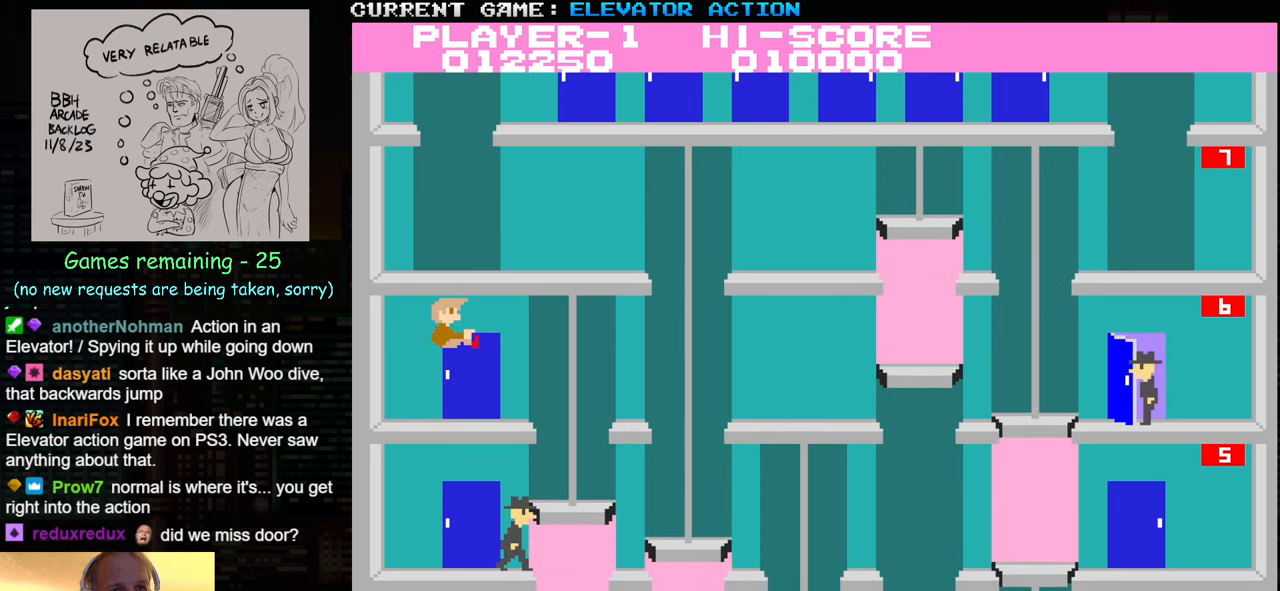
{"buttons": [], "left_stick": "down", "events": [[250, "SQUARE", "down"], [300, "left_stick", "down"], [333, "SQUARE", "up"], [416, "SQUARE", "down"], [483, "SQUARE", "up"]]}
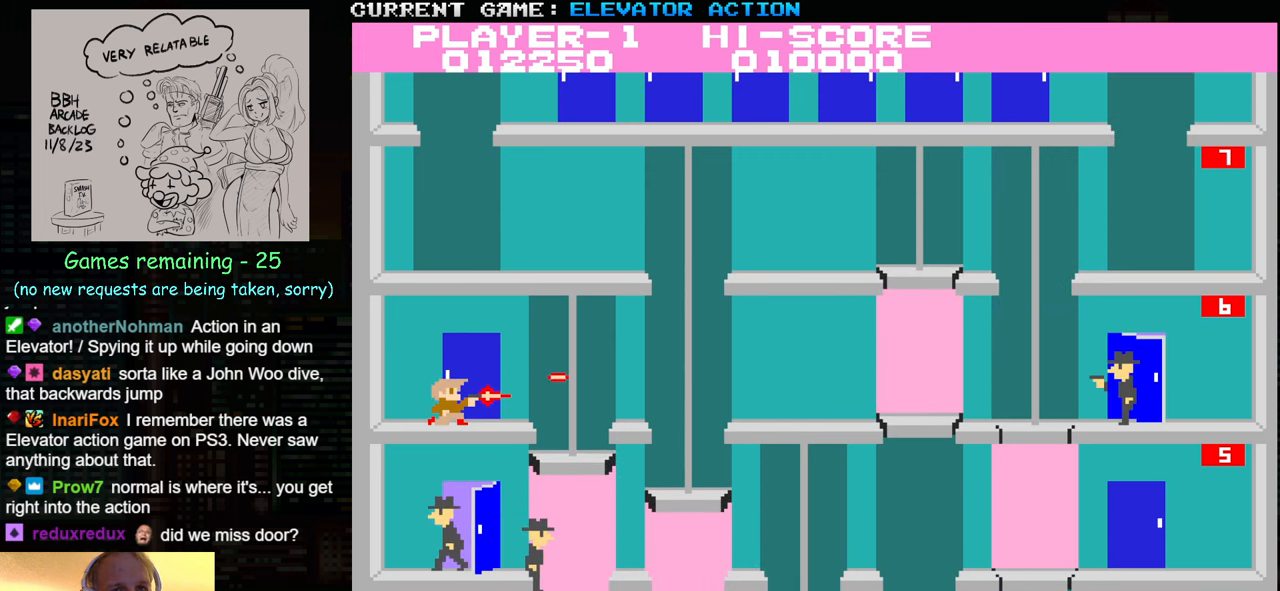
{"buttons": [], "left_stick": "down", "events": [[83, "SQUARE", "down"], [166, "SQUARE", "up"], [250, "SQUARE", "down"], [333, "SQUARE", "up"], [416, "SQUARE", "down"], [500, "SQUARE", "up"]]}
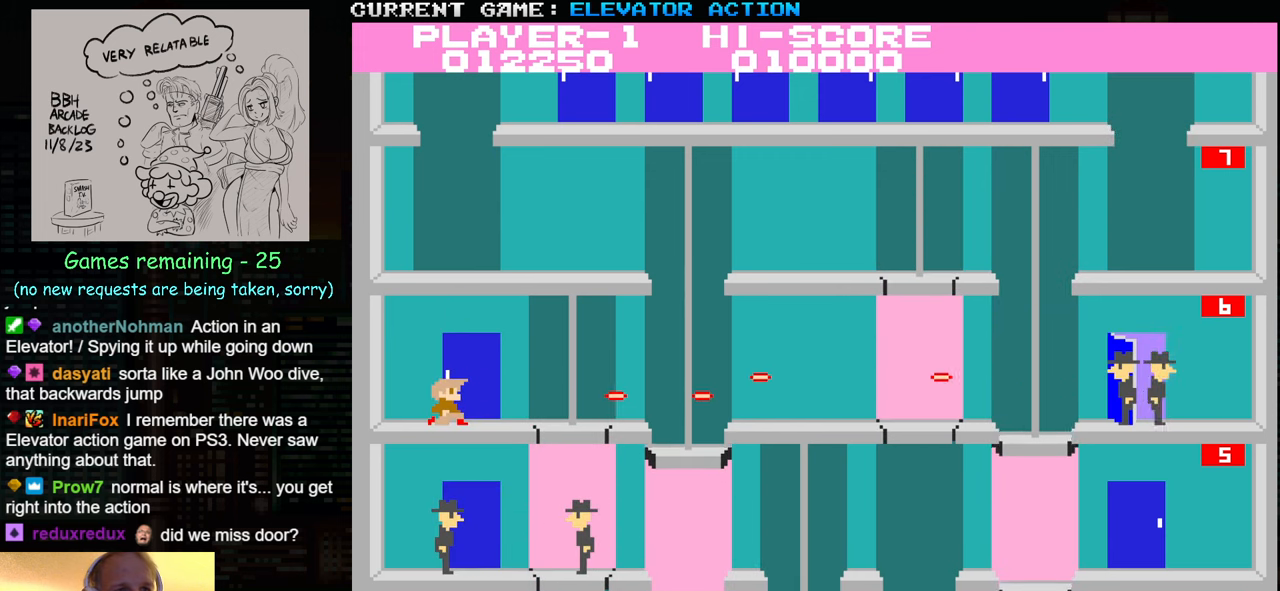
{"buttons": ["SQUARE"], "left_stick": "down", "events": [[83, "SQUARE", "down"], [166, "SQUARE", "up"], [266, "SQUARE", "down"], [350, "SQUARE", "up"], [450, "SQUARE", "down"]]}
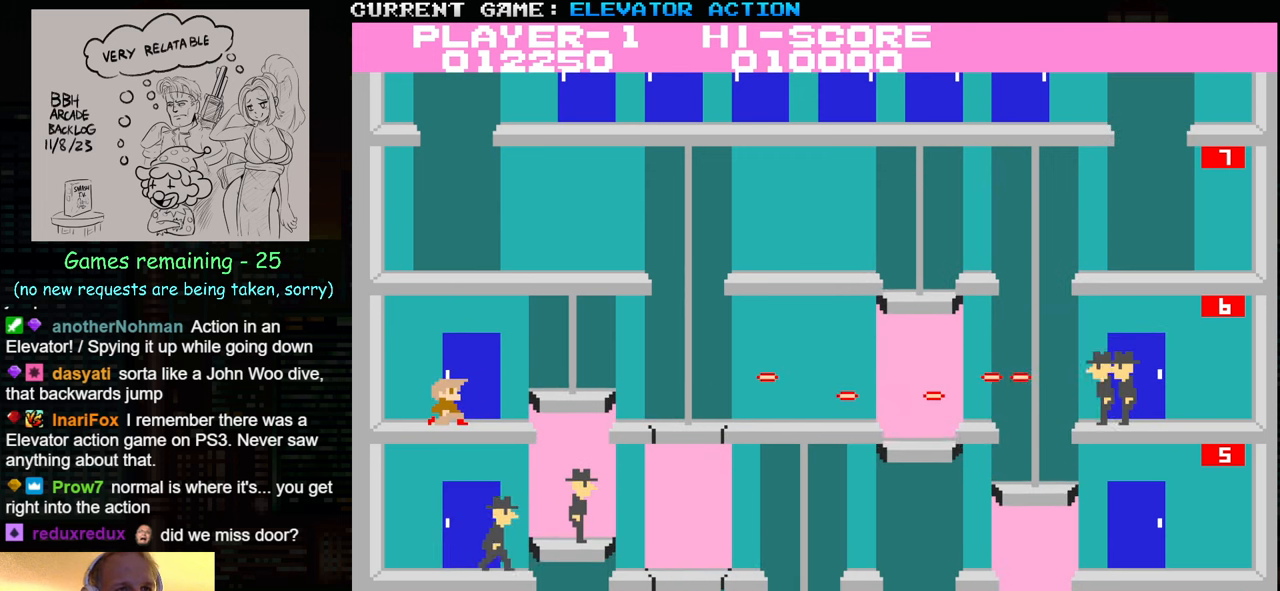
{"buttons": ["SQUARE"], "left_stick": "down", "events": [[33, "SQUARE", "up"], [450, "SQUARE", "down"]]}
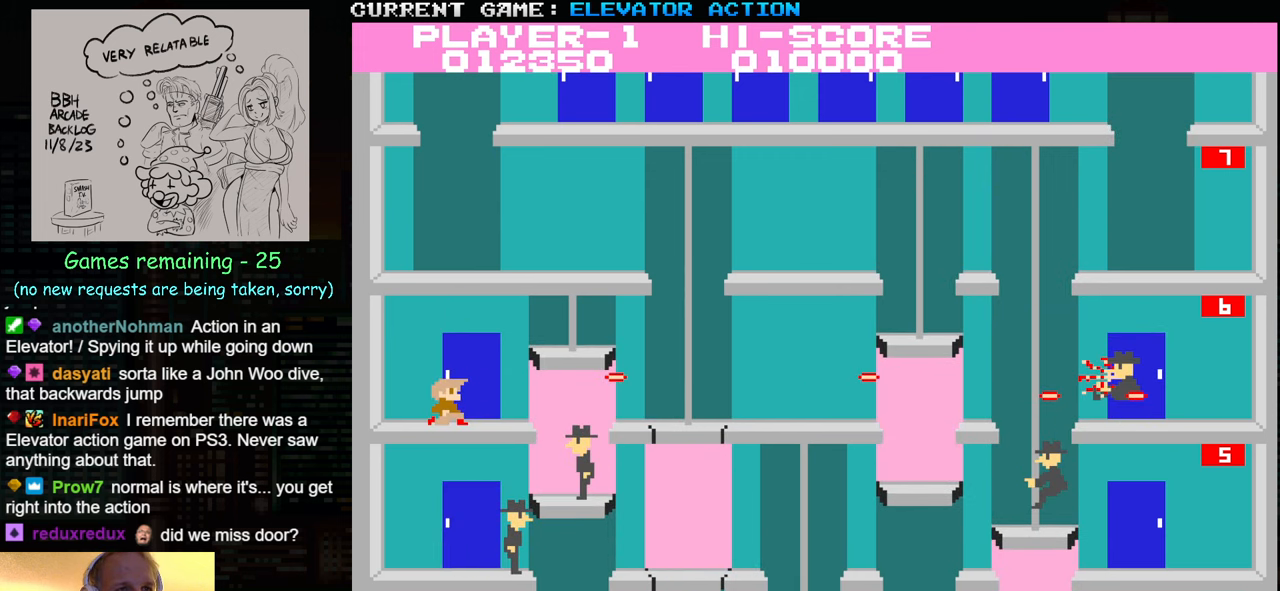
{"buttons": [], "left_stick": "up", "events": [[33, "SQUARE", "up"], [100, "SQUARE", "down"], [183, "SQUARE", "up"], [266, "SQUARE", "down"], [350, "SQUARE", "up"], [500, "left_stick", "up"]]}
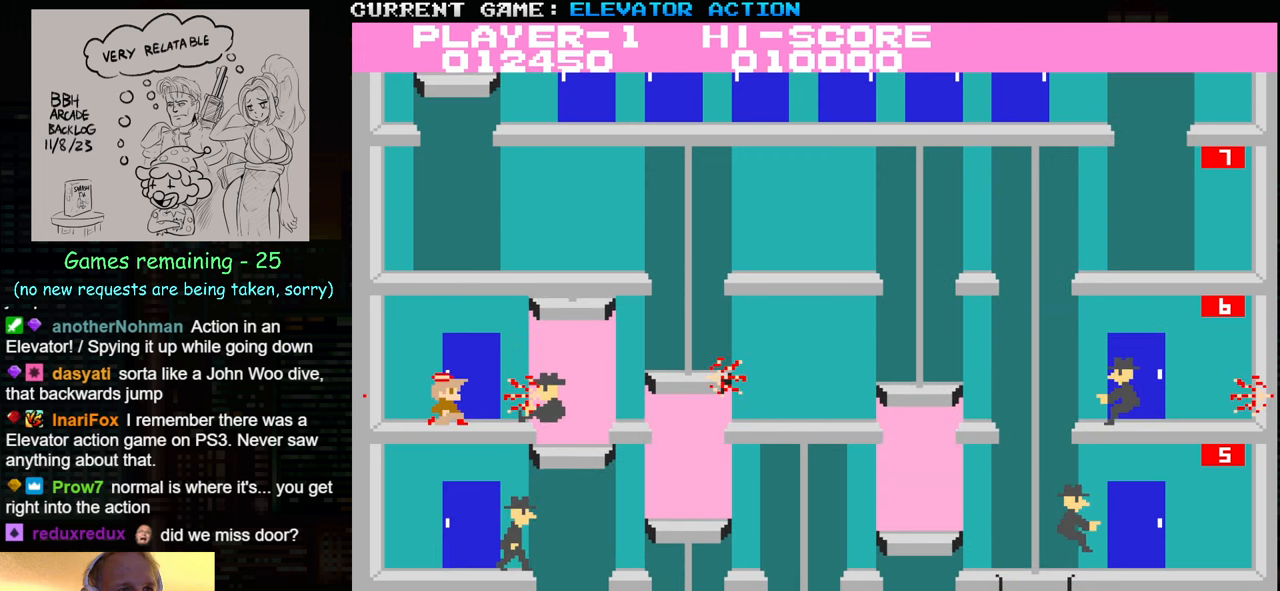
{"buttons": [], "left_stick": "up", "events": [[33, "TRIANGLE", "down"], [50, "SQUARE", "down"], [66, "SQUARE", "up"], [100, "TRIANGLE", "up"], [133, "SQUARE", "down"], [150, "TRIANGLE", "down"], [216, "SQUARE", "up"], [216, "TRIANGLE", "up"], [250, "SQUARE", "down"], [266, "TRIANGLE", "down"], [350, "SQUARE", "up"], [350, "TRIANGLE", "up"]]}
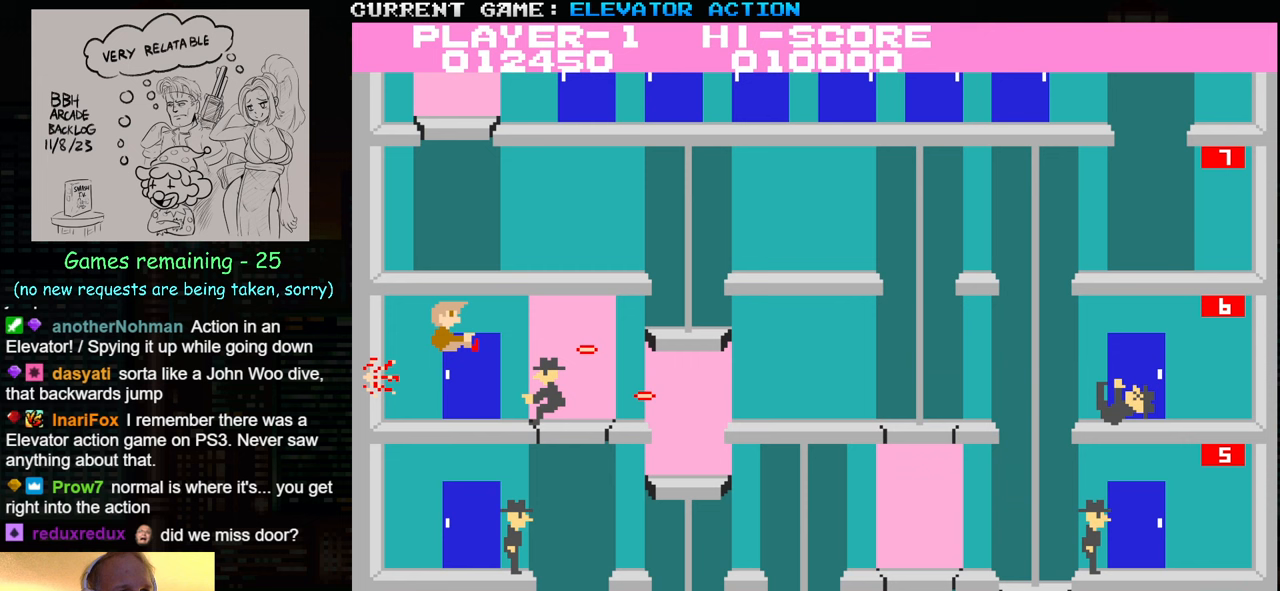
{"buttons": [], "left_stick": "right", "events": [[33, "left_stick", "center"], [133, "left_stick", "right"]]}
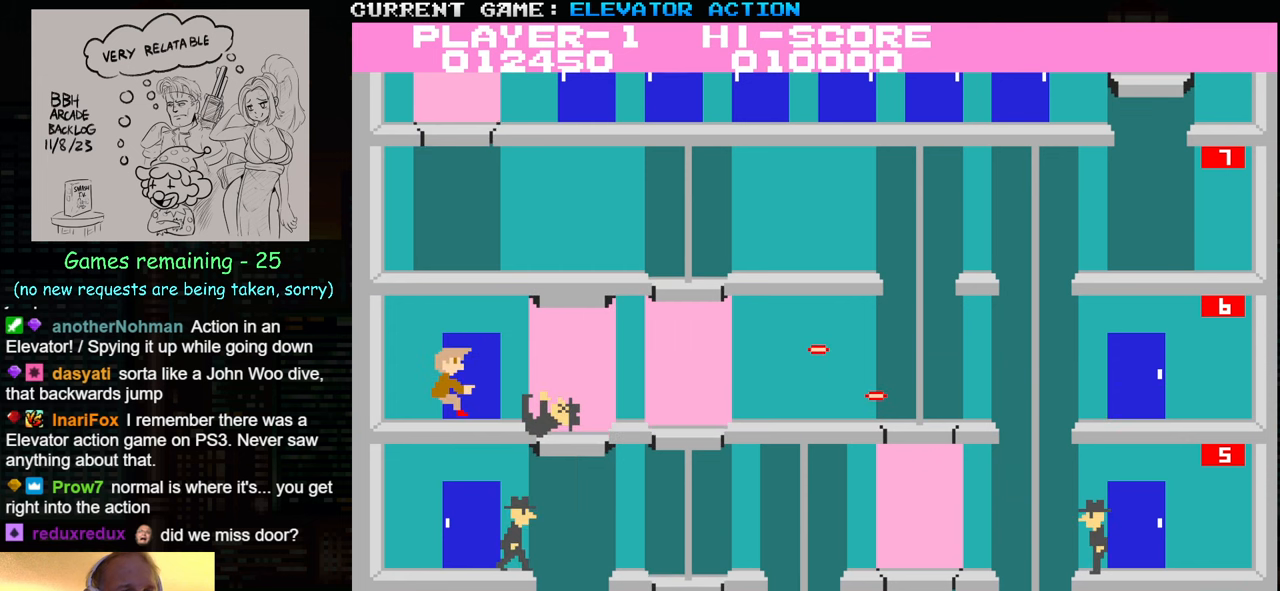
{"buttons": [], "left_stick": "right", "events": []}